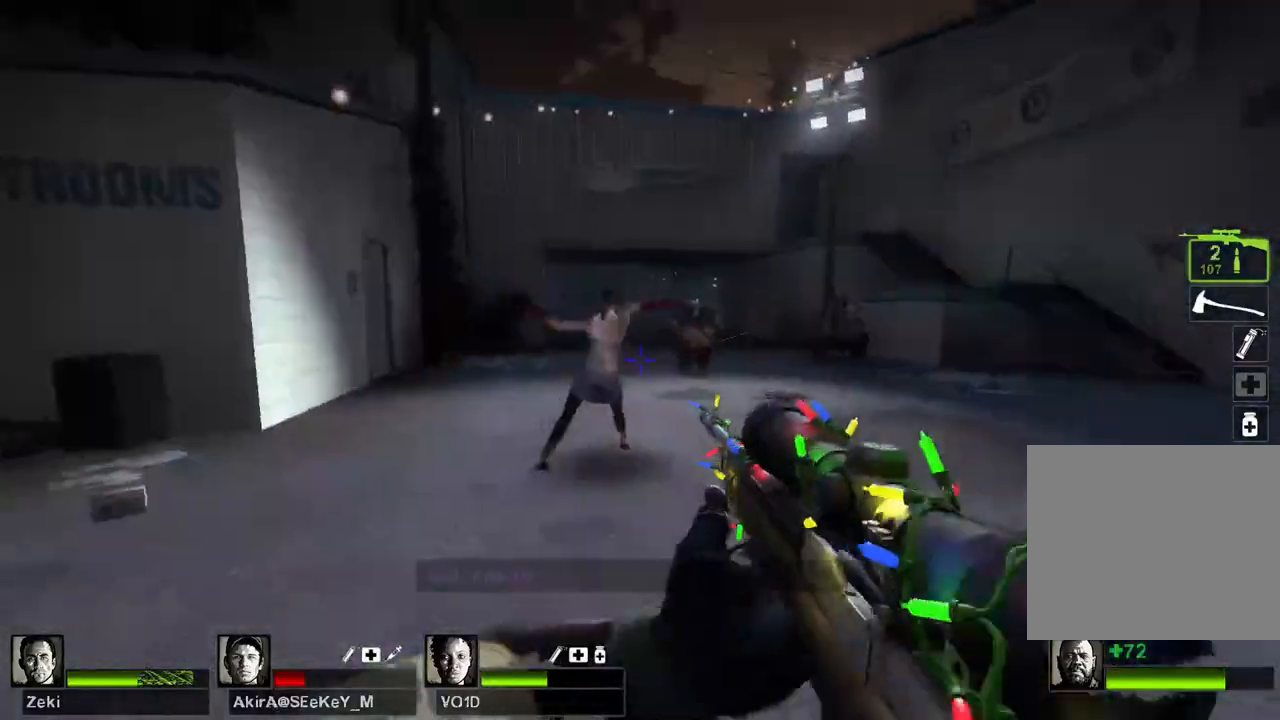
Gameplay with keyboard; each line is a JSON object with the keys held at the frame after it. "events" lists presses ("down") and releases ("up") of "a", "ctrl", "d", "e", "q", "s", "shift", "space" and "w" between this image and that frame as [ms after this image, input, new state], when the widget could be followed in between. No other keys are recorded. Mouse input is not recorded.
{"keys": ["d", "w"], "events": [[167, "w", "down"]]}
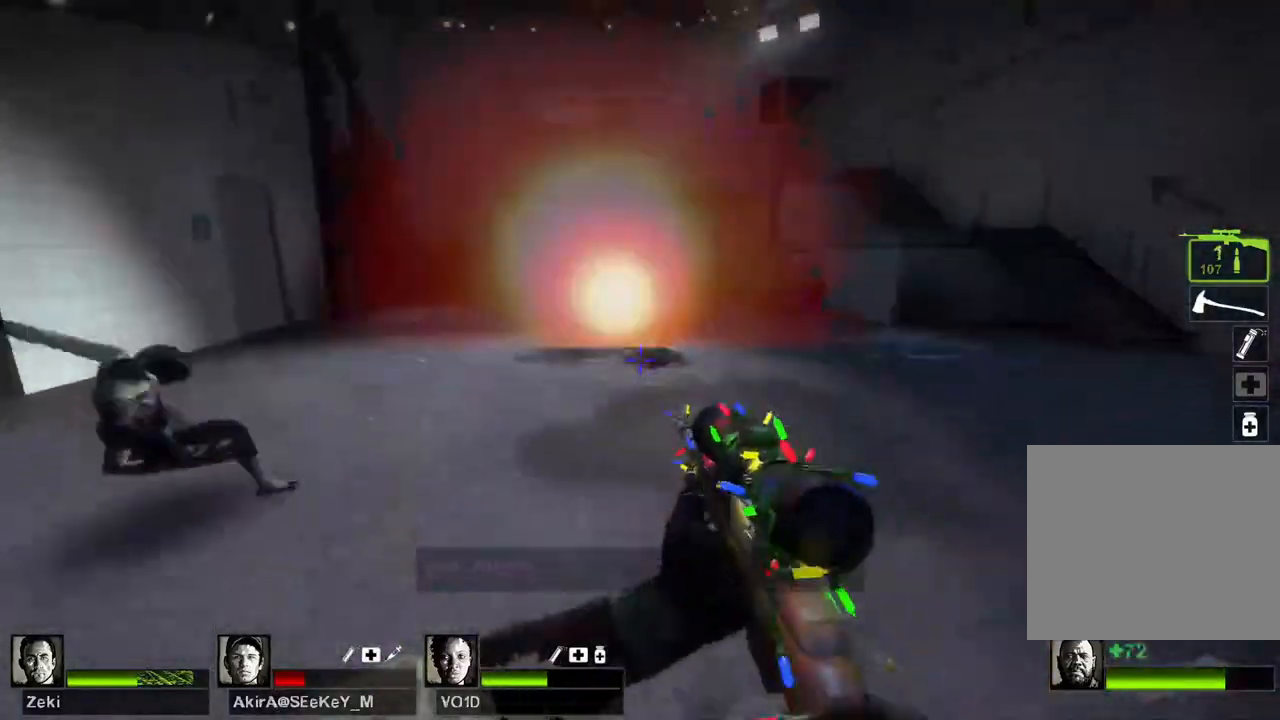
{"keys": ["d", "w"], "events": []}
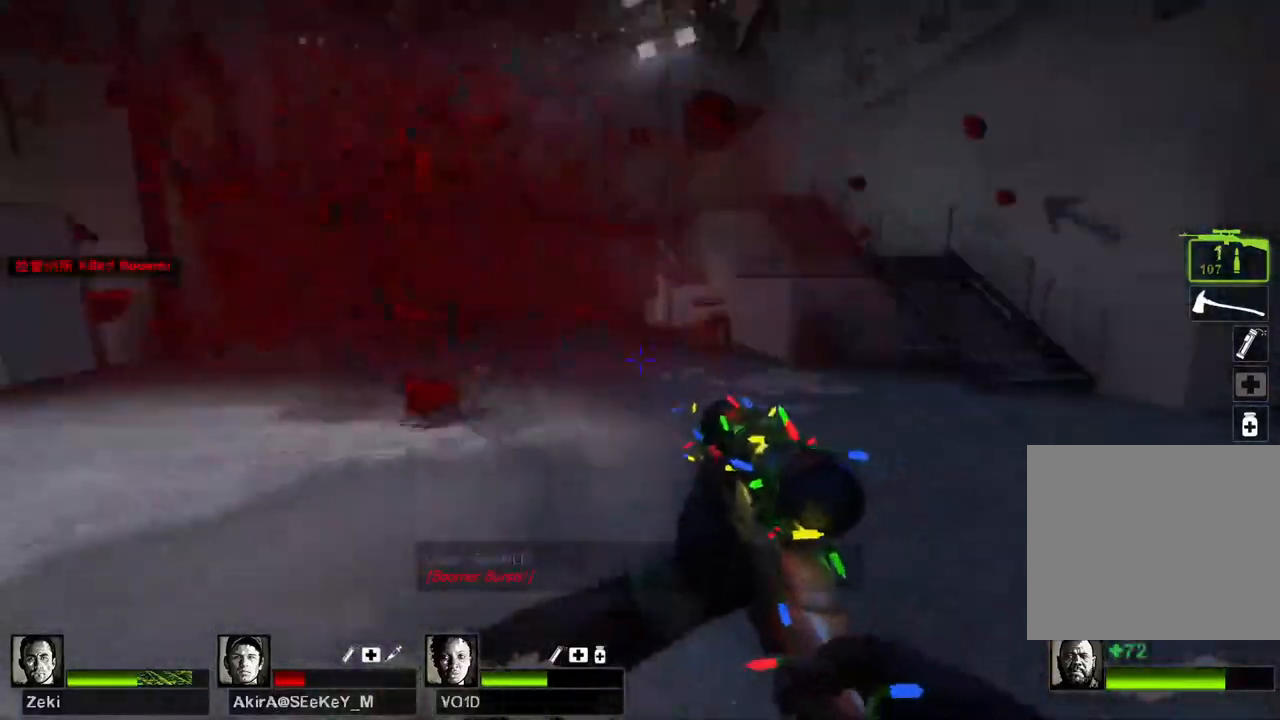
{"keys": ["d", "space"], "events": [[417, "space", "down"], [450, "w", "up"]]}
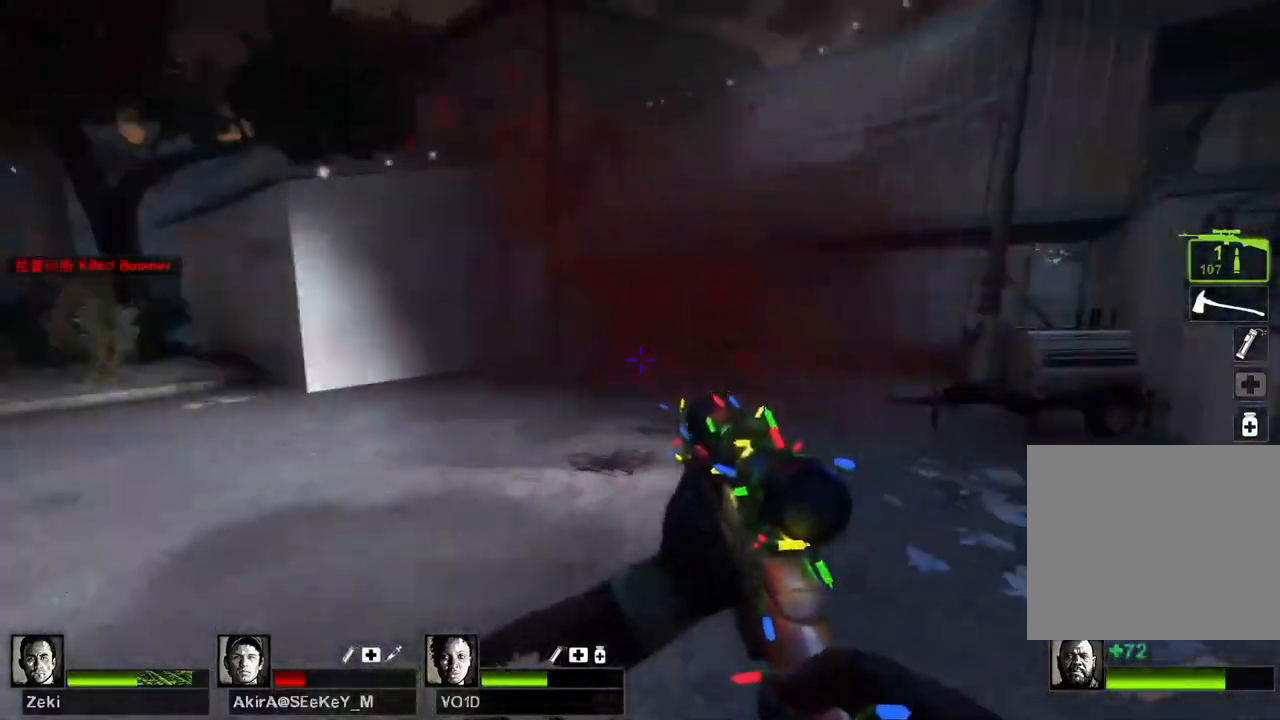
{"keys": ["d", "w"], "events": [[67, "space", "up"], [367, "w", "down"]]}
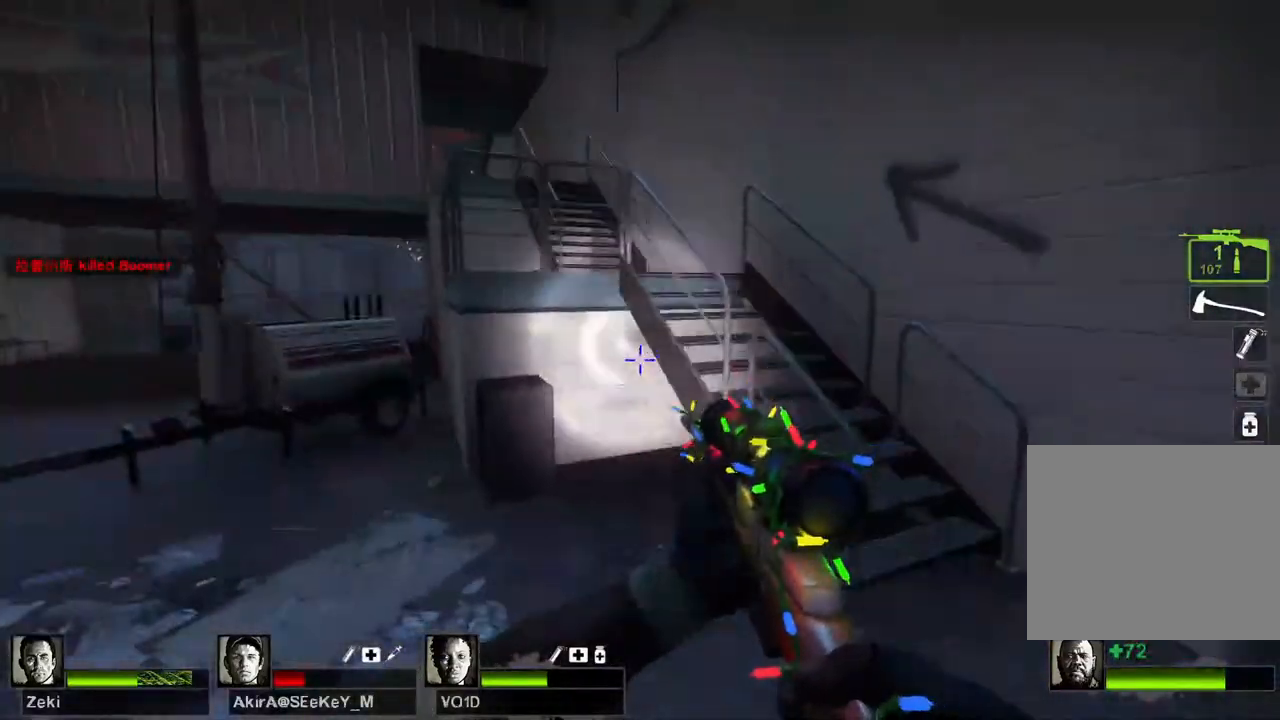
{"keys": ["d"], "events": [[50, "d", "up"], [283, "space", "down"], [333, "w", "up"], [400, "d", "down"], [467, "space", "up"]]}
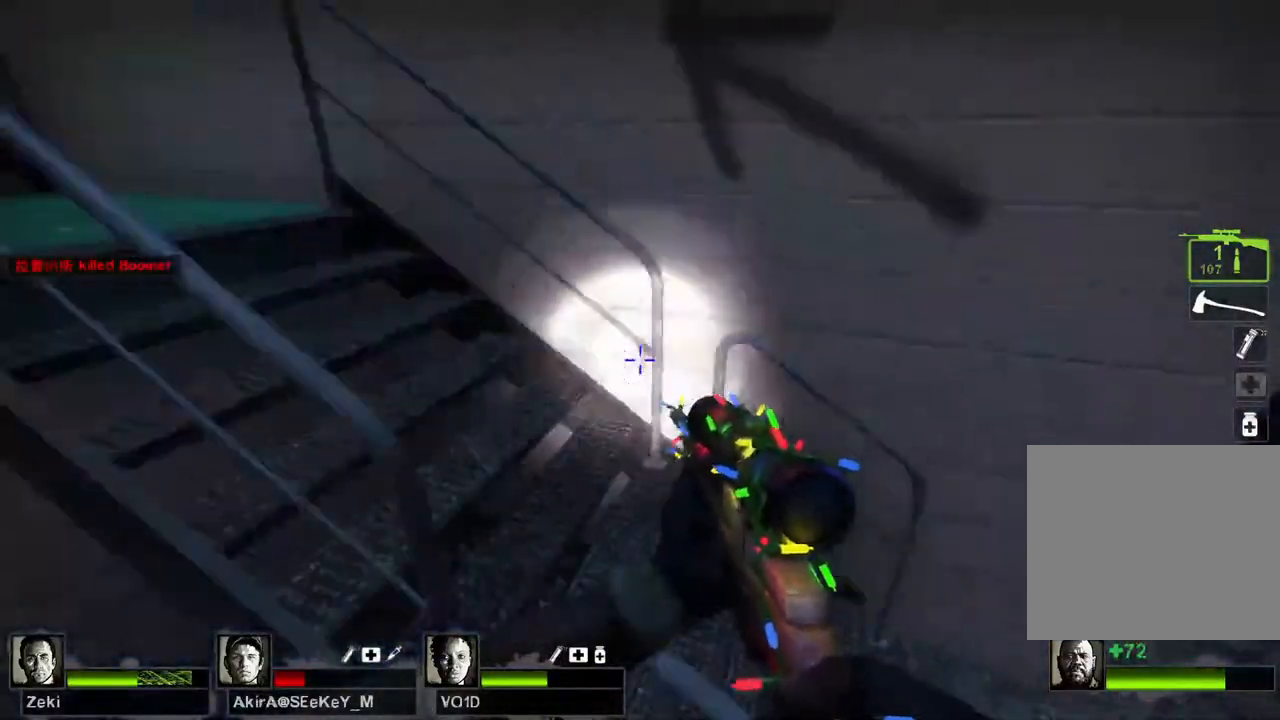
{"keys": ["d", "w"], "events": [[417, "w", "down"]]}
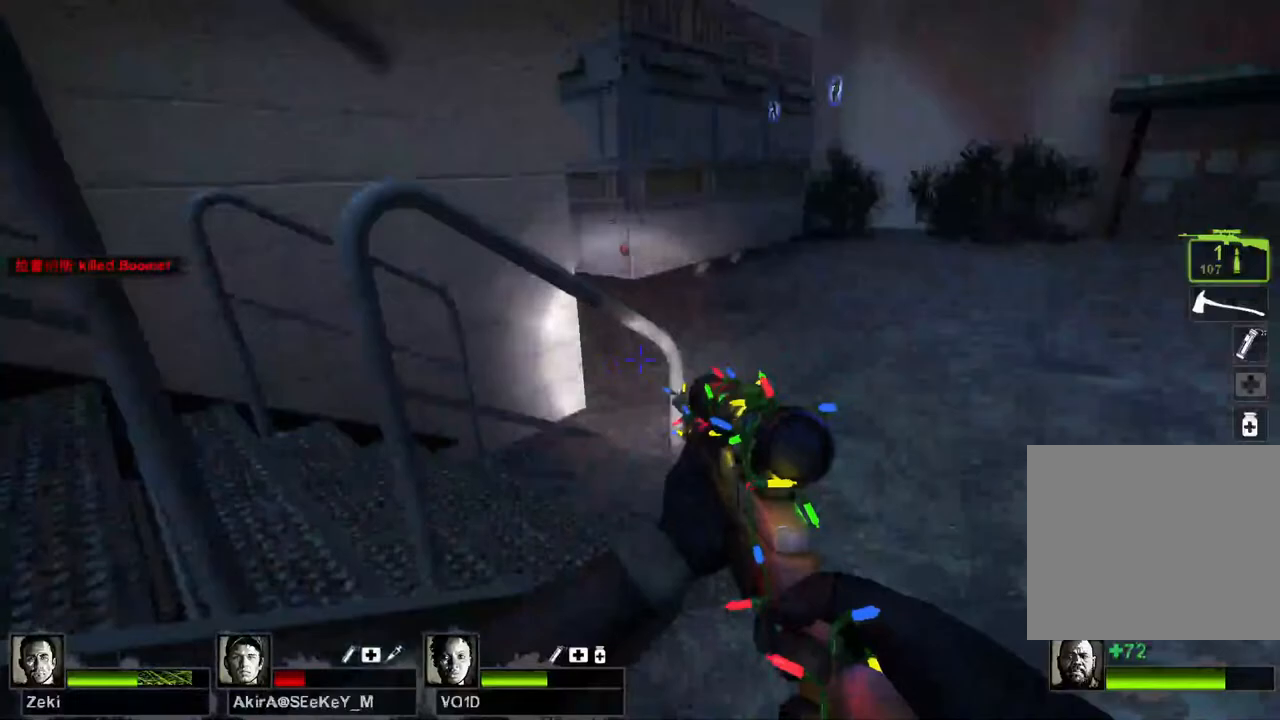
{"keys": ["w"], "events": [[283, "d", "up"]]}
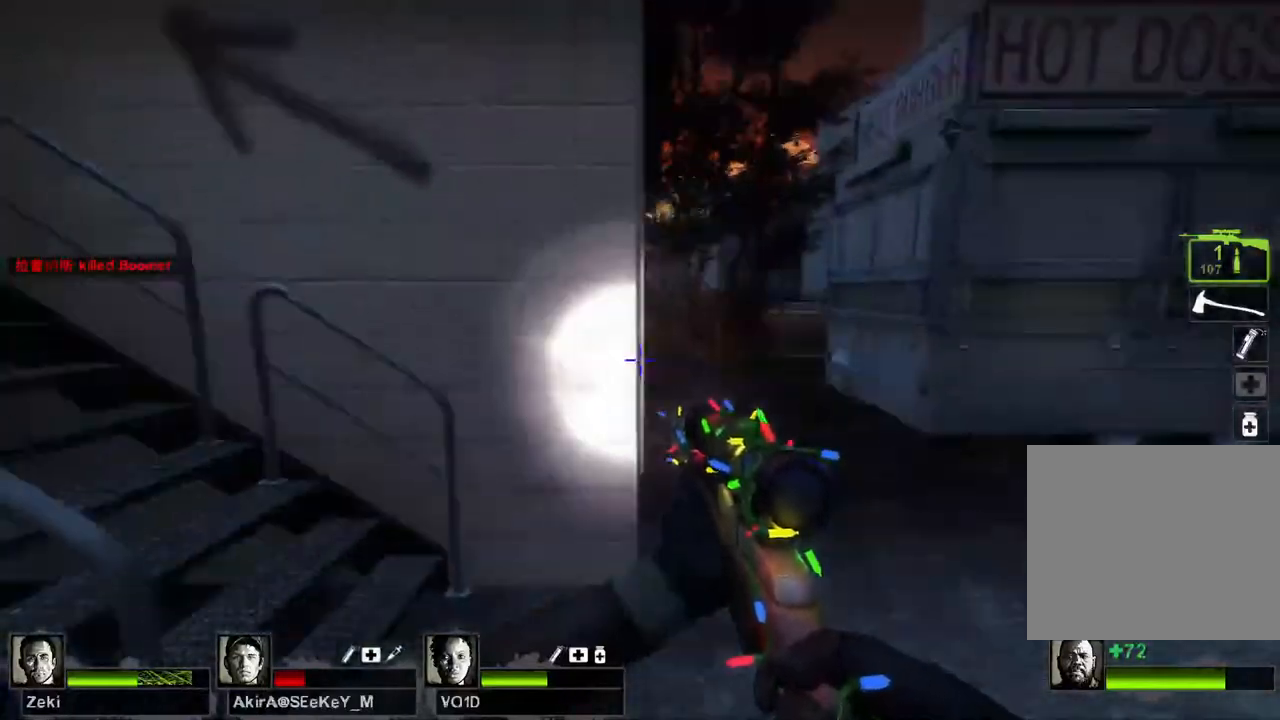
{"keys": ["w"], "events": []}
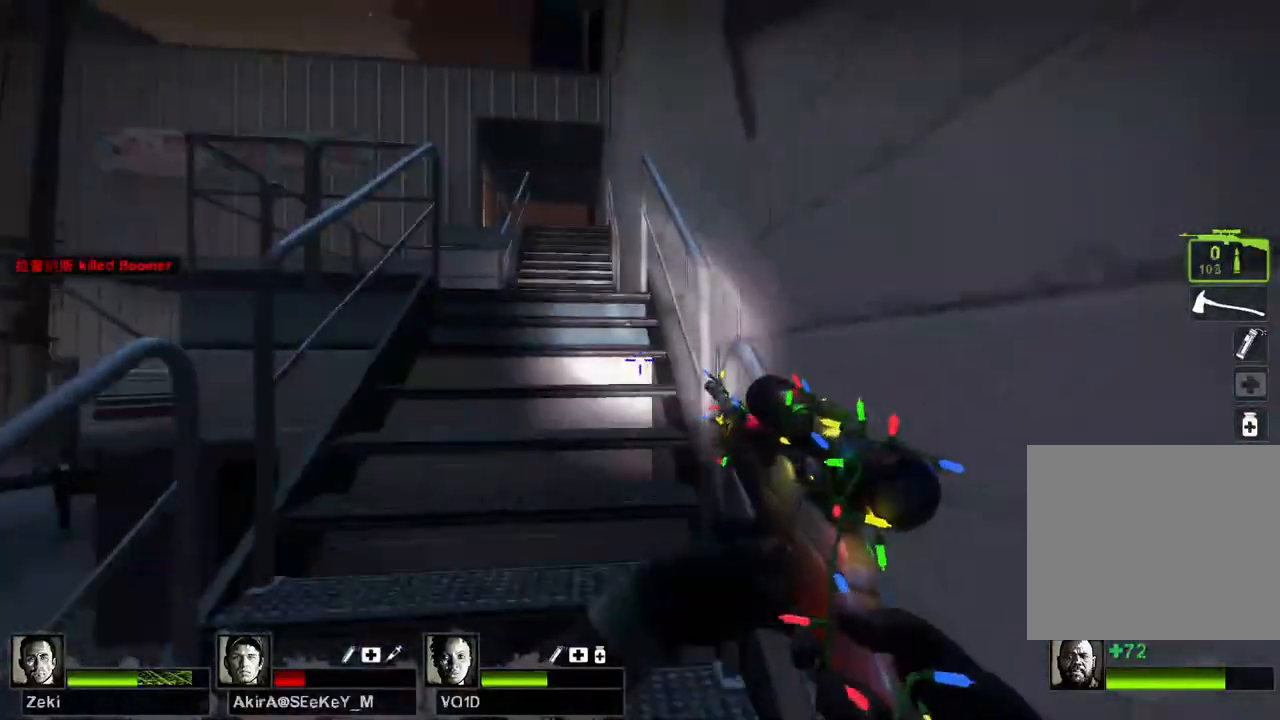
{"keys": ["w"], "events": [[50, "a", "down"], [167, "a", "up"]]}
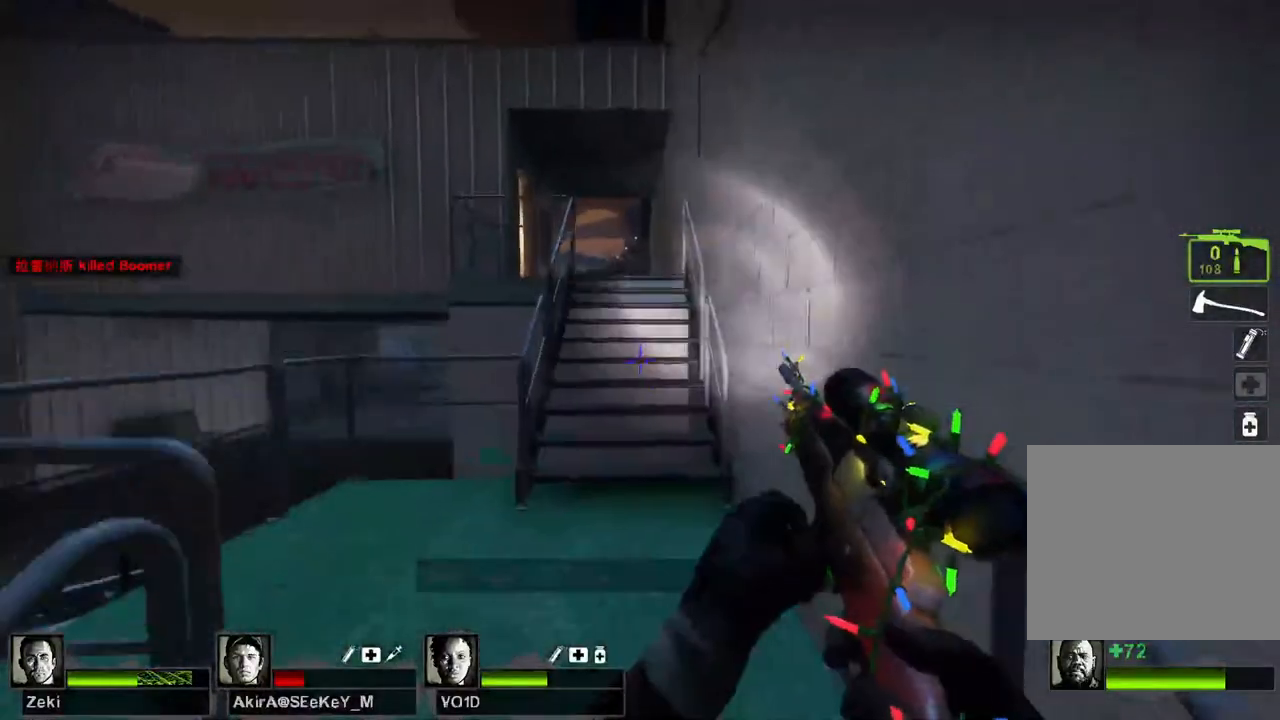
{"keys": ["d", "w"], "events": [[33, "d", "down"], [150, "d", "up"], [400, "d", "down"]]}
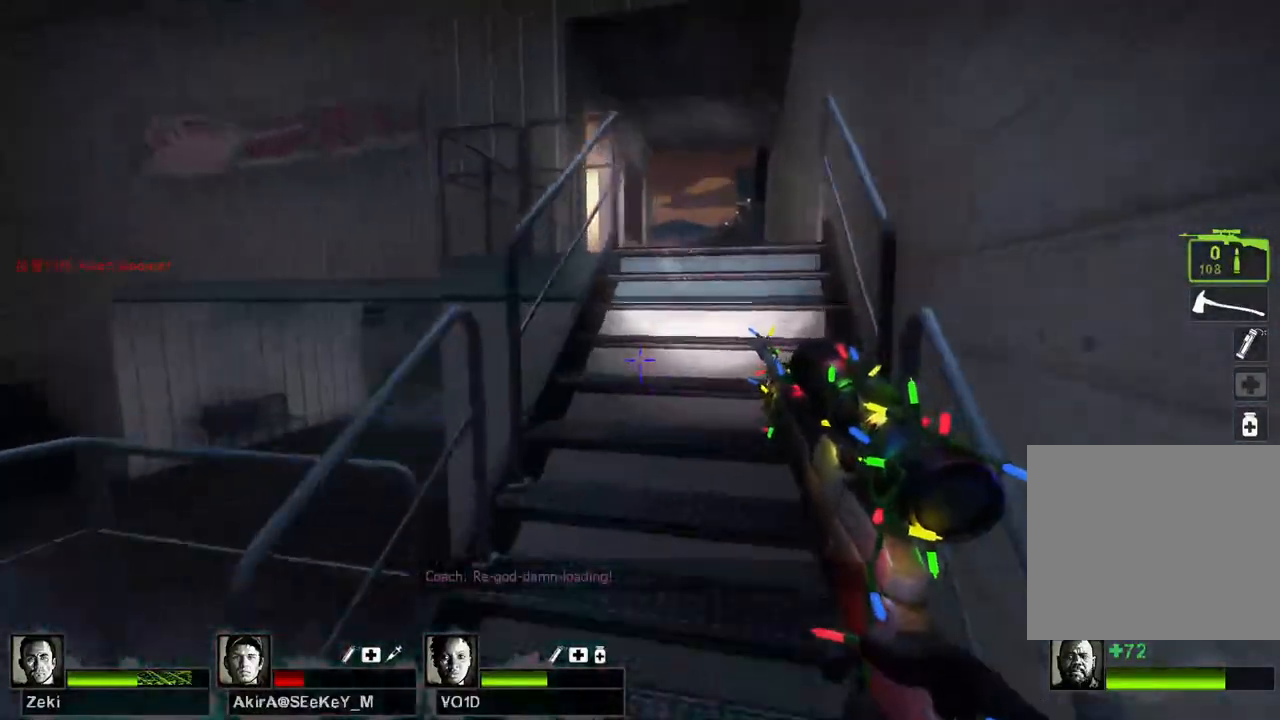
{"keys": ["w"], "events": [[350, "d", "up"]]}
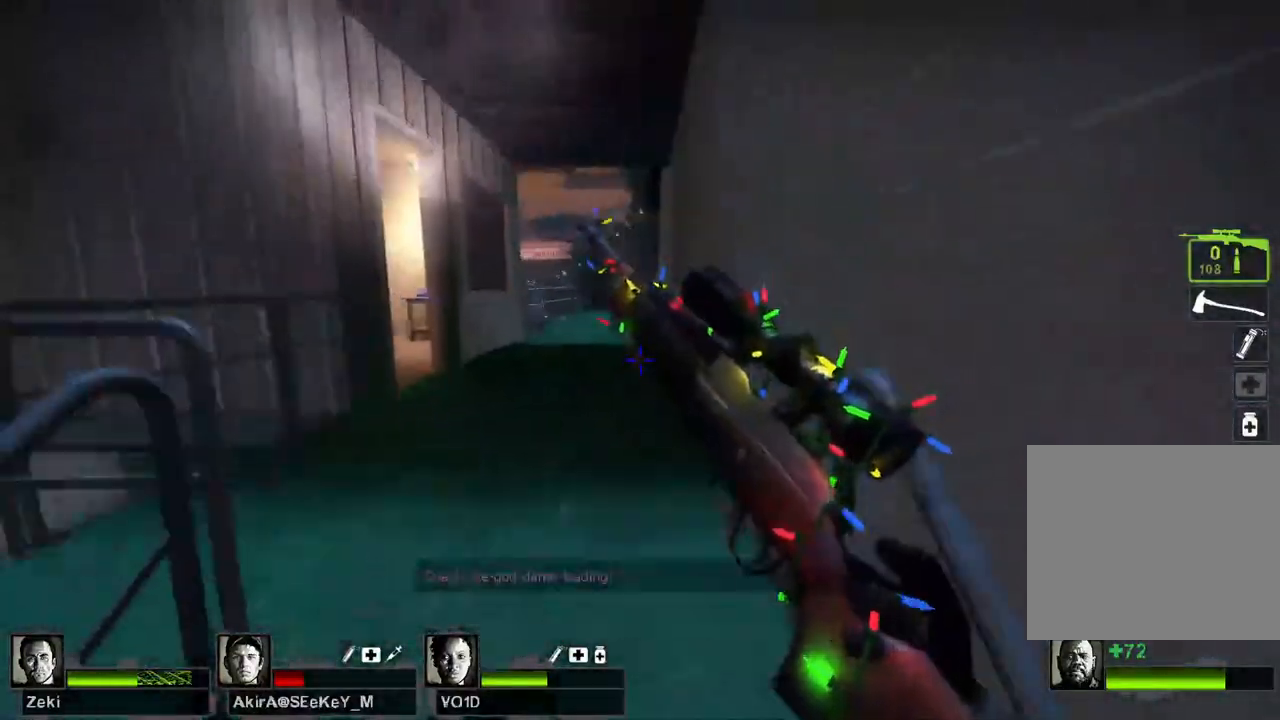
{"keys": ["a", "w"], "events": [[17, "a", "down"], [117, "a", "up"], [500, "a", "down"]]}
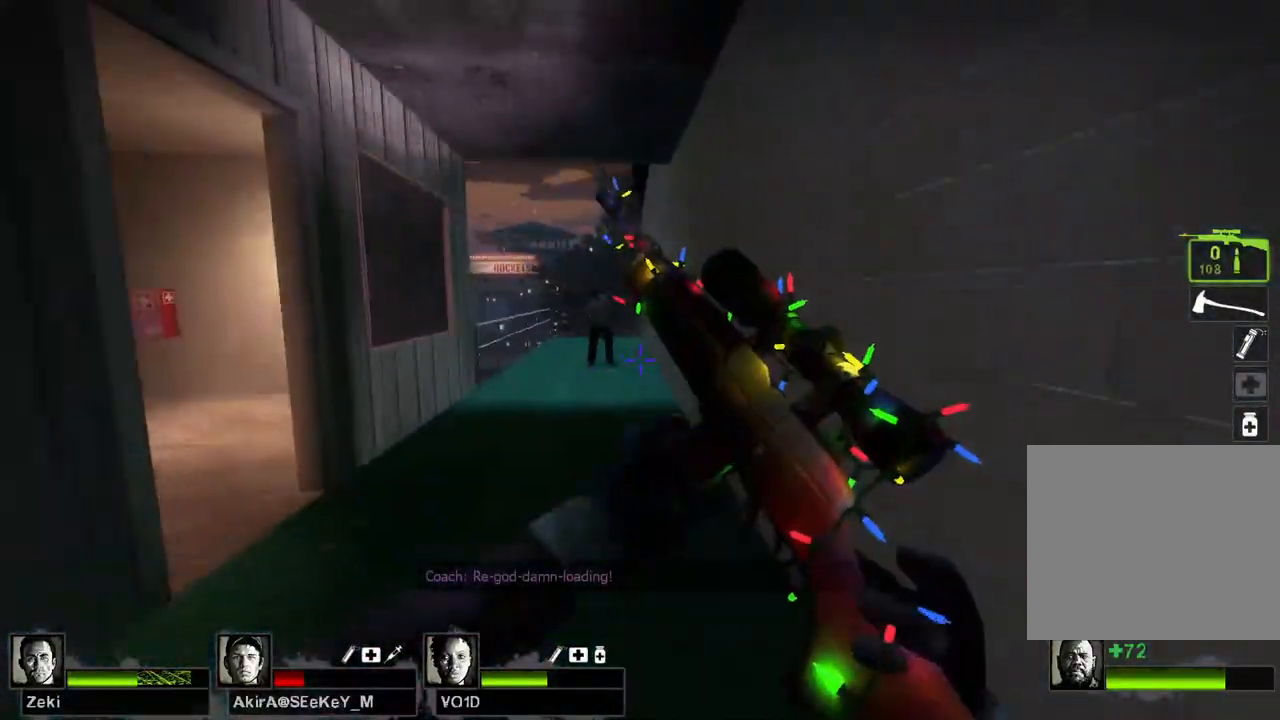
{"keys": ["a", "w"], "events": [[167, "a", "up"], [450, "a", "down"]]}